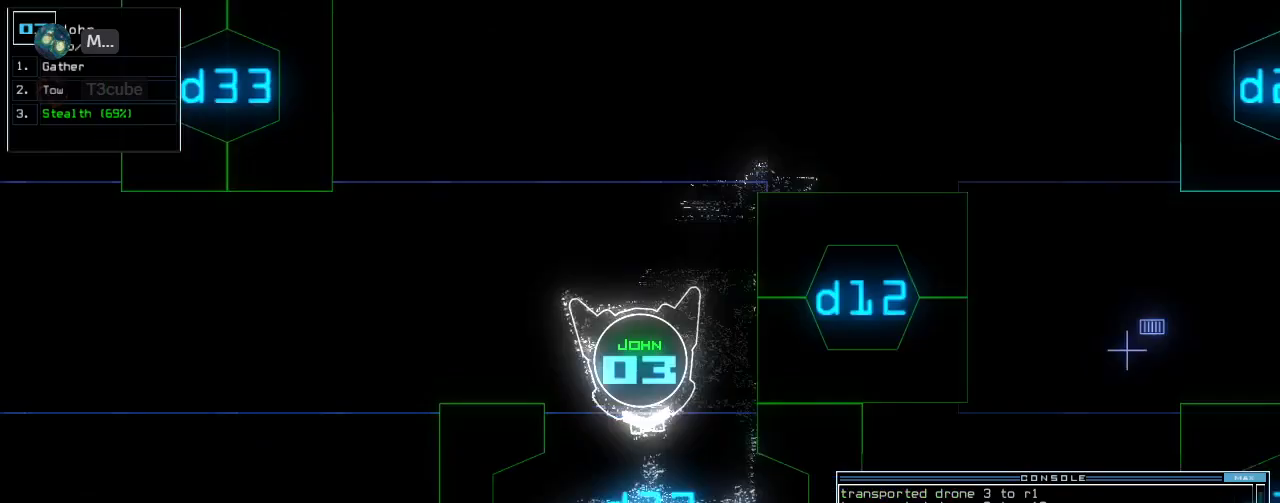
Gameplay with keyboard; each line is a JSON object with the keys held at the frame after it. "events" lists presses ("down") and releases ("up") of ".", "0", "1", "2", "3", "4", "5", "6", "7", "8", "9", "a", "b", "backspace", "c", "caps_lock", "comma", "ctrl_l", "ctrl_r", "d", "down", "e", "equals", "escape", "f", "g", "h", "i", "j", "k", "l", "left", "m", "minus", "n", "o", "p", "q", "quote", "r", "return", "right", "s", "semicolon", "shift_l", "shift_r", "space", "t", "tab", "tilde", "u", "up", "v", "w", "x", "y" and "z" between this image and that frame as [ms after this image, input, new state], when the widget could be followed in between. No other keys are recorded. Mouse input is not recorded. Not read: other_keys.
{"keys": [], "events": []}
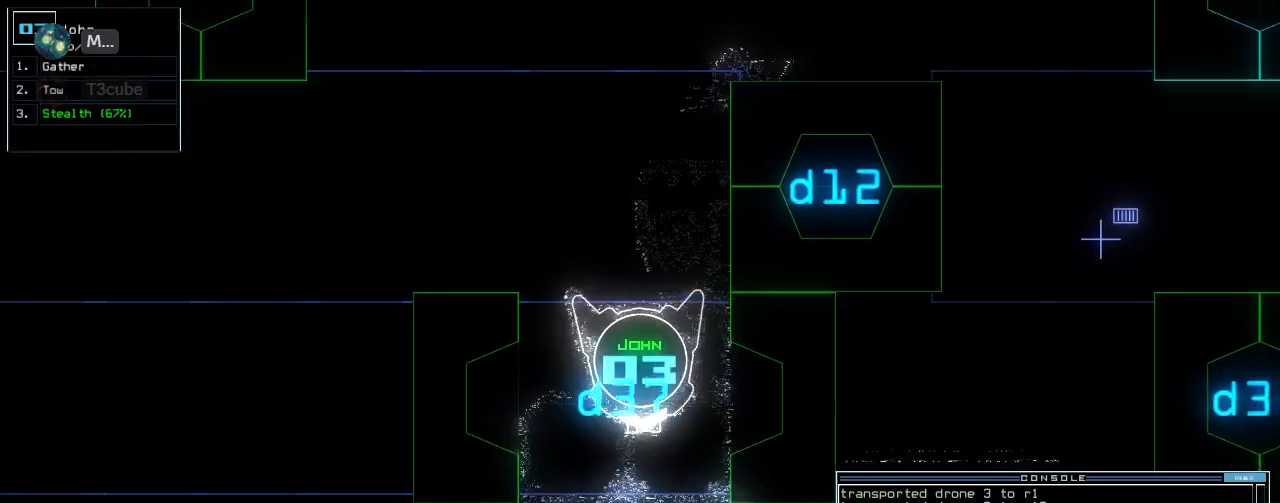
{"keys": [], "events": []}
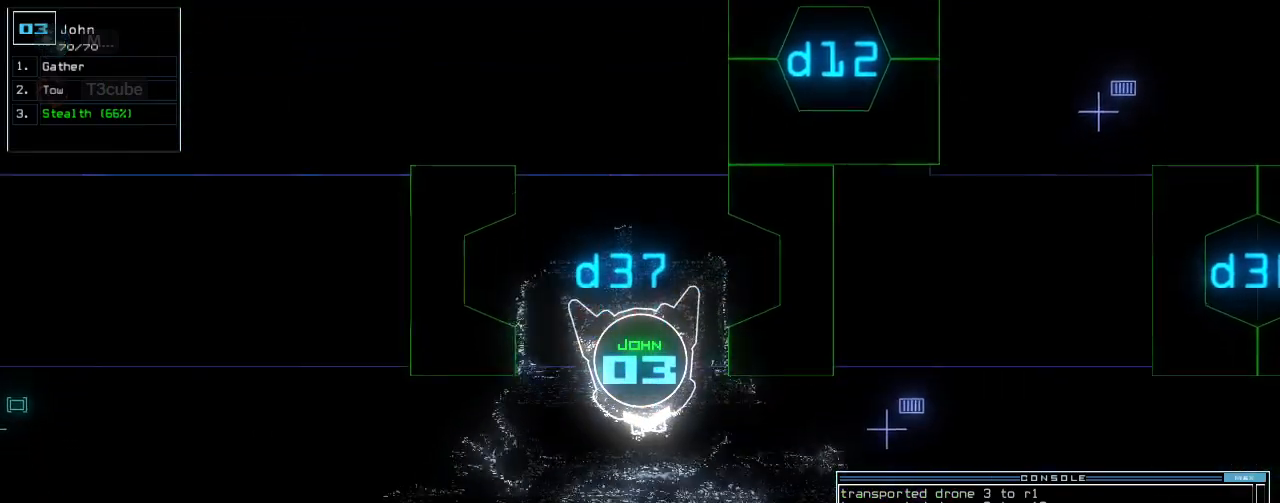
{"keys": [], "events": []}
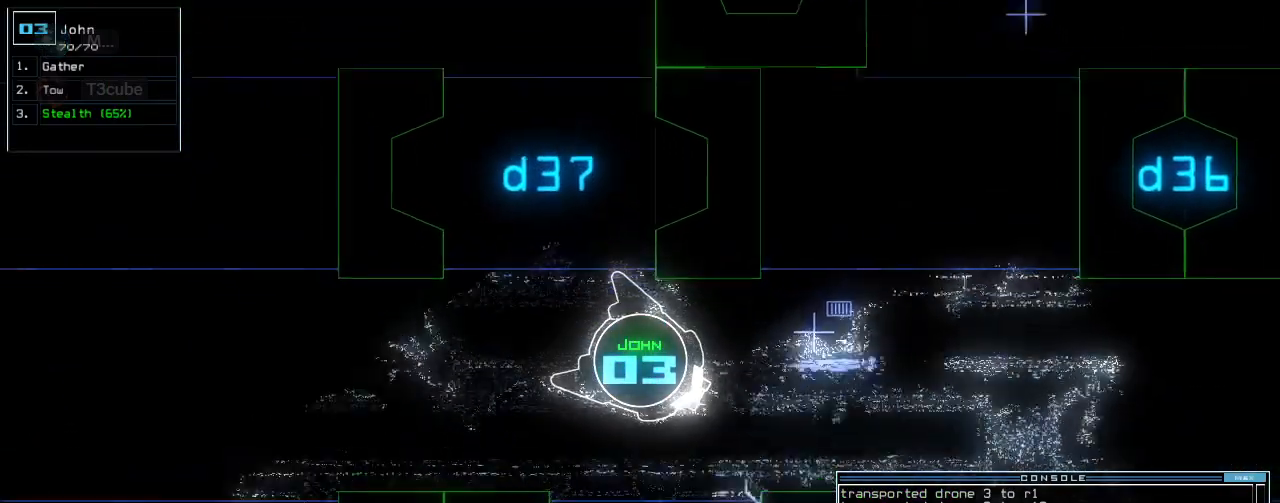
{"keys": ["9", "equals", "minus"]}